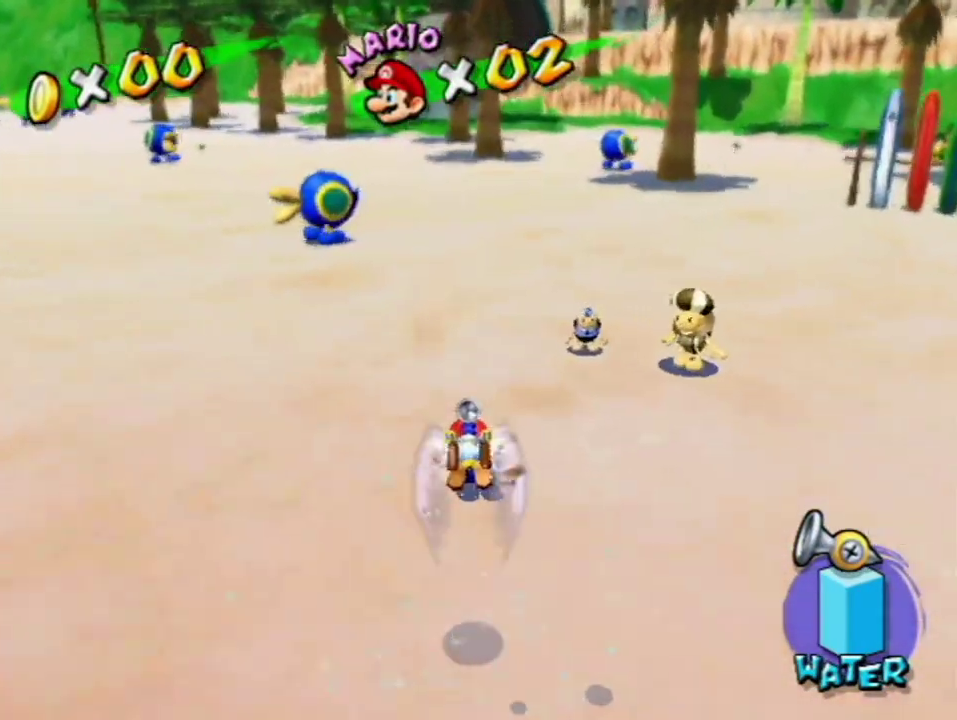
Gameplay with a controller (Nintendo layout); each line is a JSON object with the inputs held at the frame after it. "events" lists button and stick changes between this image and that frame as [ms after this image, input, new state], when the widget could be followed in between. Not read: B L3 R1 R3.
{"buttons": [], "left_stick": "up", "right_stick": "center", "events": []}
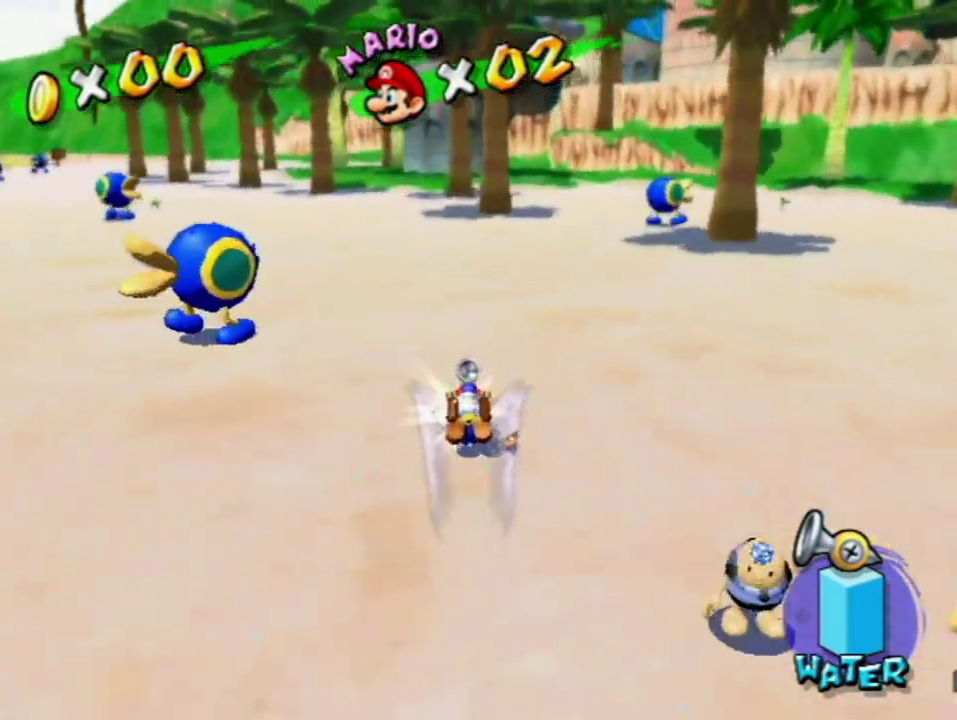
{"buttons": [], "left_stick": "up", "right_stick": "center", "events": []}
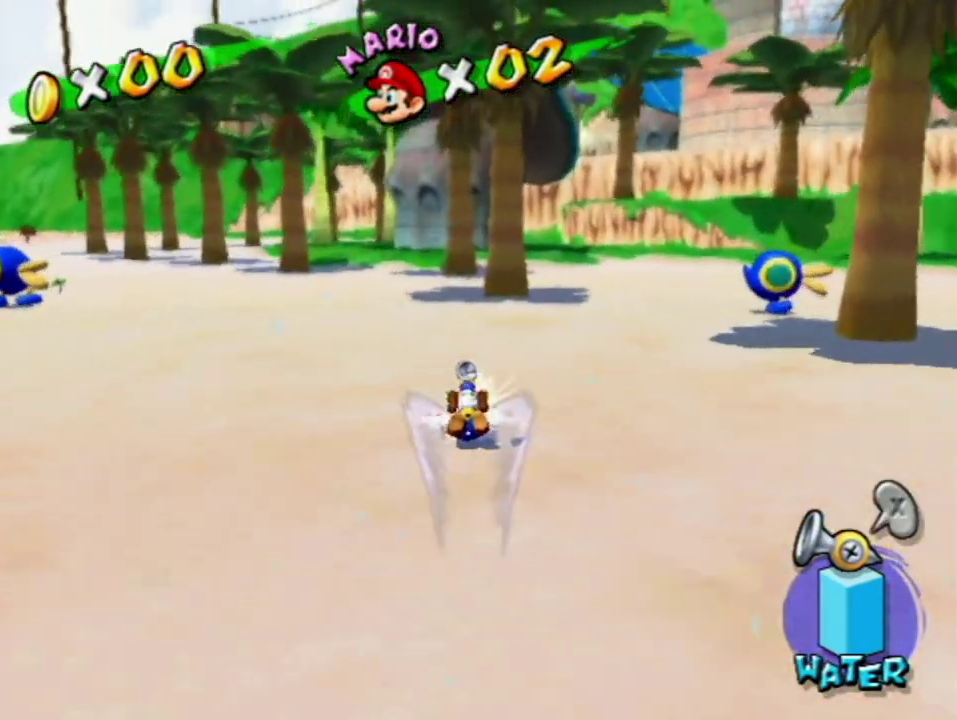
{"buttons": [], "left_stick": "up-left", "right_stick": "center", "events": [[67, "left_stick", "up-left"]]}
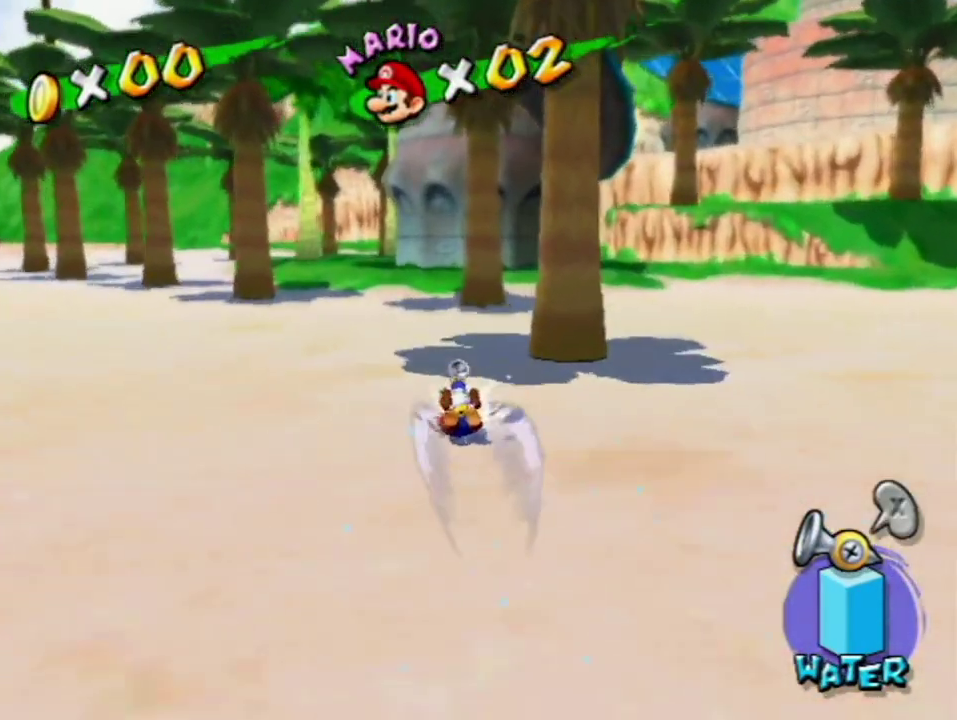
{"buttons": [], "left_stick": "up-left", "right_stick": "center", "events": []}
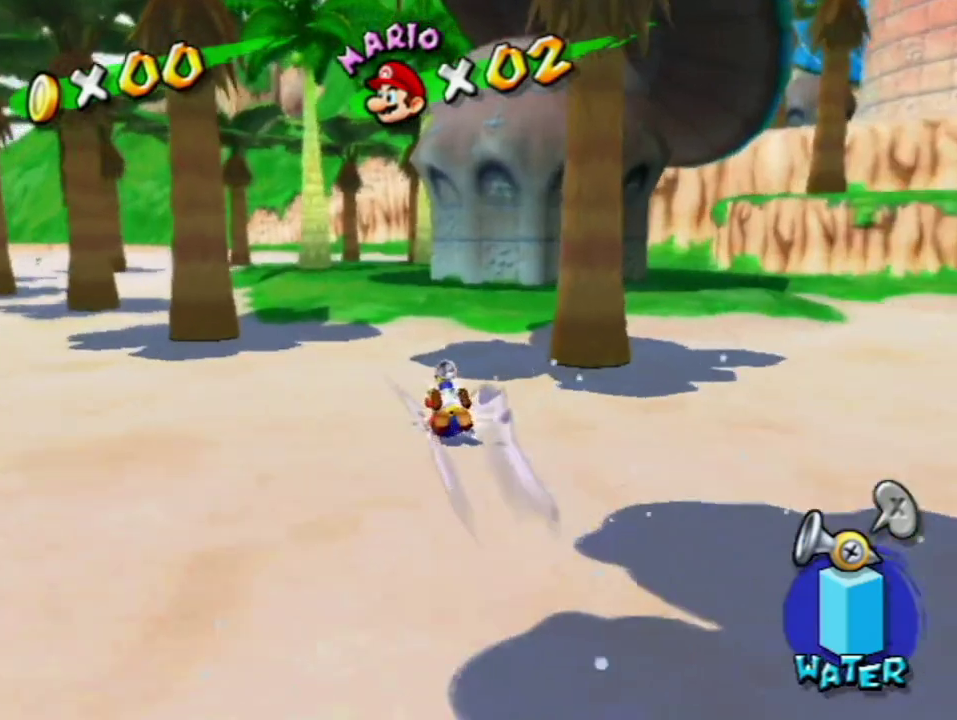
{"buttons": ["A"], "left_stick": "up-left", "right_stick": "center", "events": [[283, "A", "down"]]}
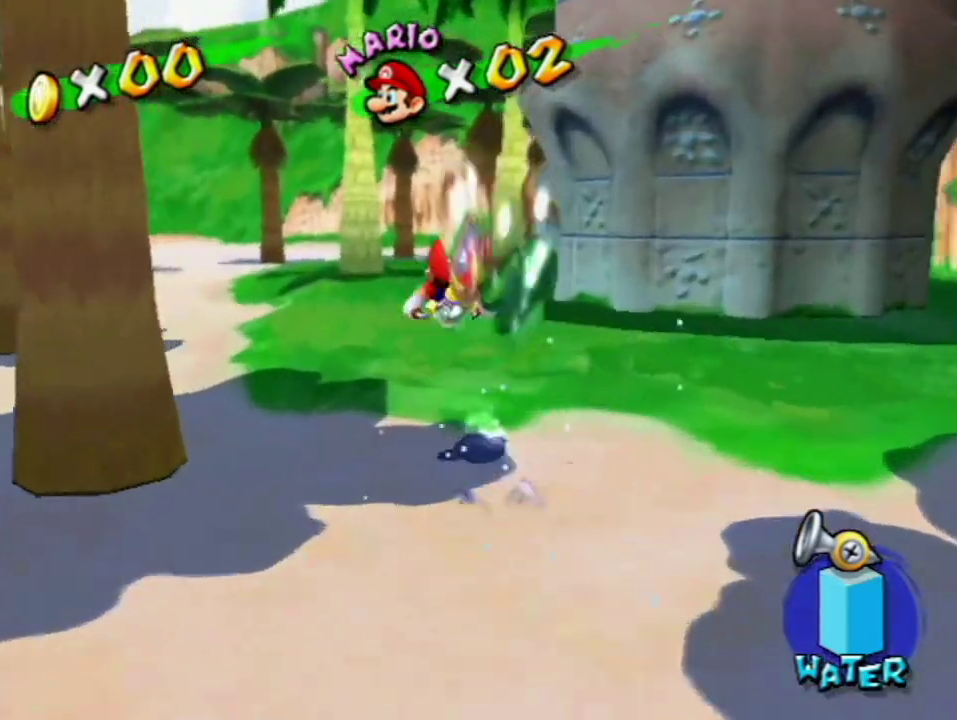
{"buttons": ["X"], "left_stick": "up-left", "right_stick": "center", "events": [[283, "A", "up"], [433, "X", "down"]]}
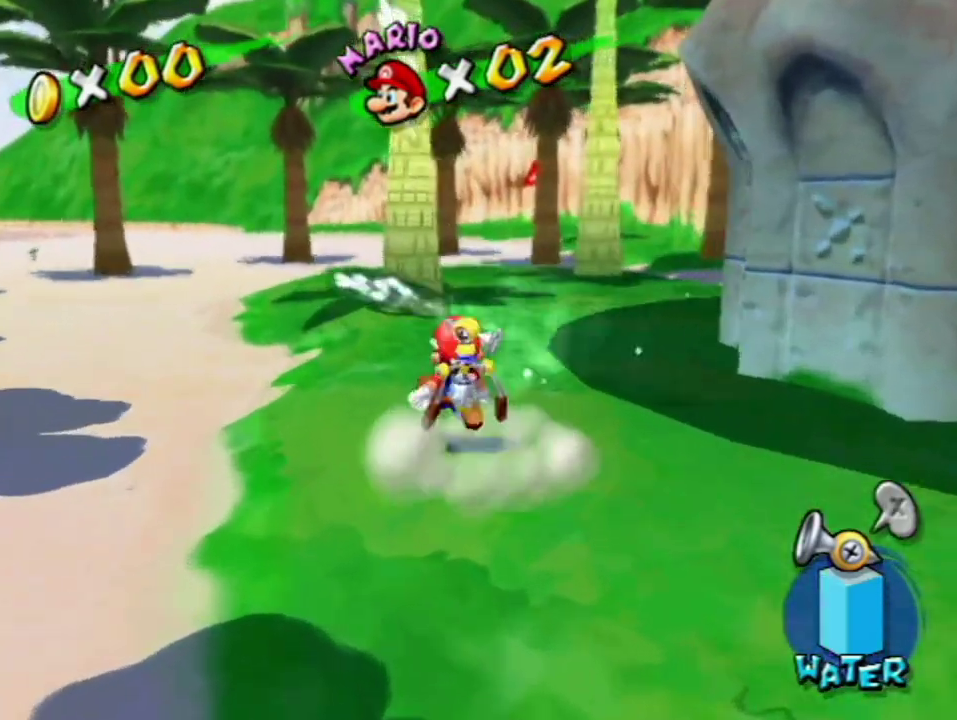
{"buttons": ["A"], "left_stick": "up-left", "right_stick": "center", "events": [[33, "X", "up"], [33, "left_stick", "up"], [283, "right_stick", "left"], [350, "left_stick", "up-left"], [417, "right_stick", "center"], [500, "A", "down"]]}
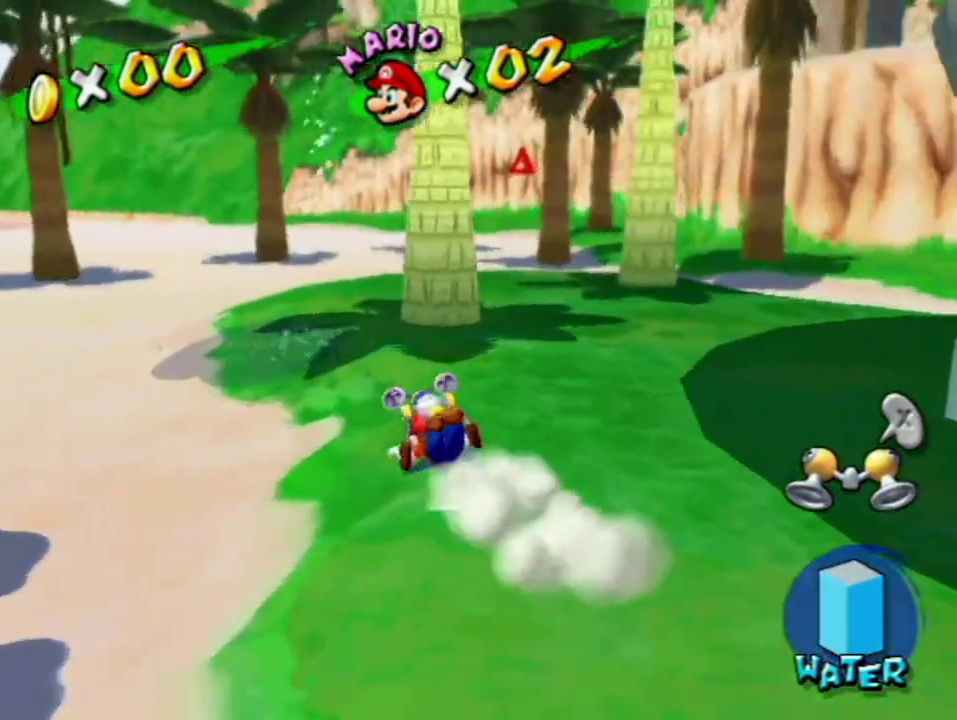
{"buttons": [], "left_stick": "up-left", "right_stick": "center", "events": [[100, "A", "up"], [283, "right_stick", "left"], [383, "right_stick", "center"]]}
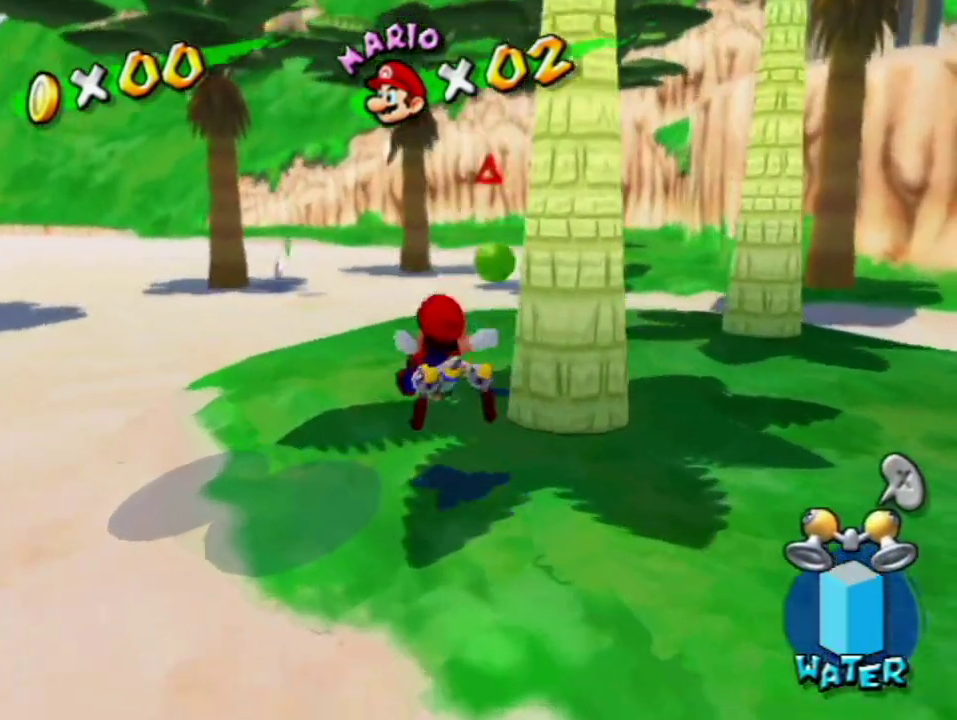
{"buttons": [], "left_stick": "center", "right_stick": "center", "events": [[167, "left_stick", "up"], [483, "left_stick", "center"]]}
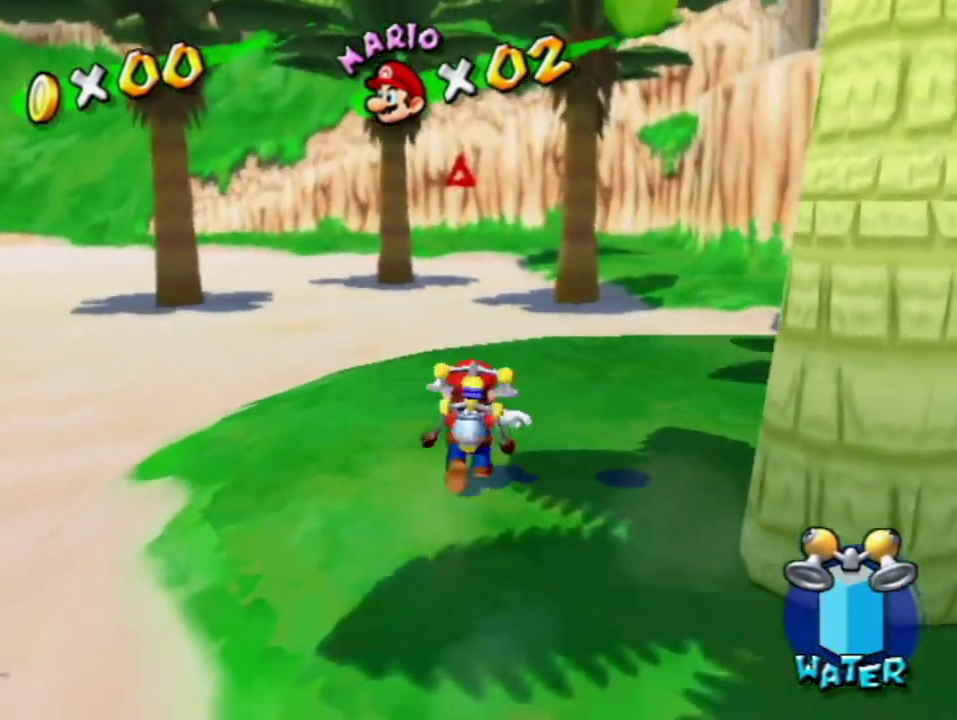
{"buttons": [], "left_stick": "up-right", "right_stick": "center", "events": [[183, "right_stick", "right"], [217, "left_stick", "up-right"], [283, "right_stick", "center"]]}
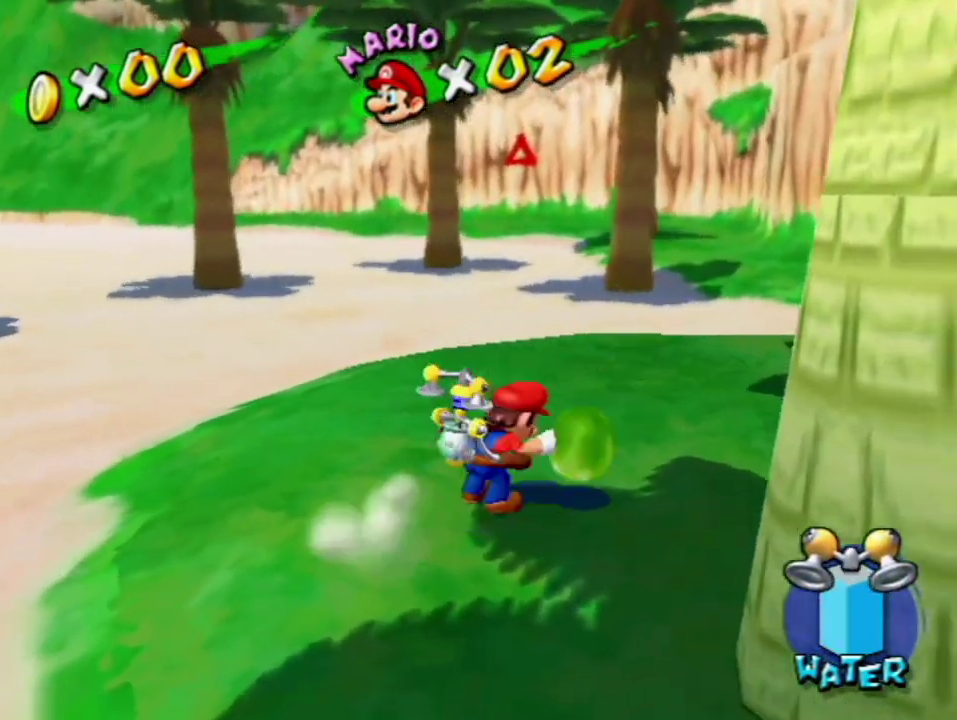
{"buttons": [], "left_stick": "up", "right_stick": "right", "events": [[283, "left_stick", "up"], [367, "right_stick", "right"]]}
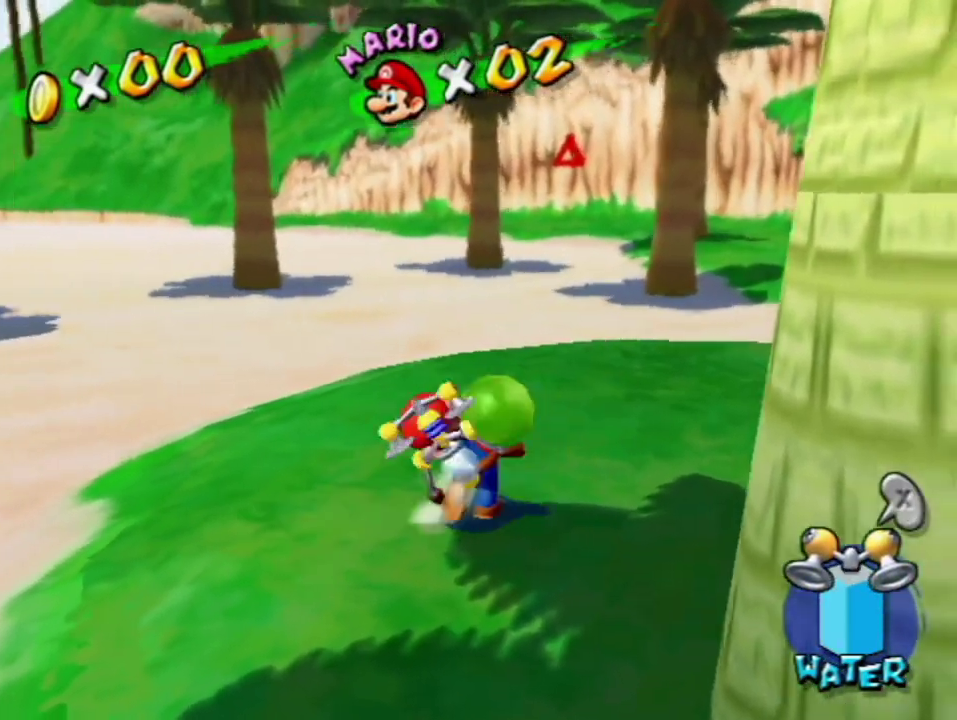
{"buttons": [], "left_stick": "up-right", "right_stick": "center", "events": [[117, "left_stick", "up-right"], [500, "right_stick", "center"]]}
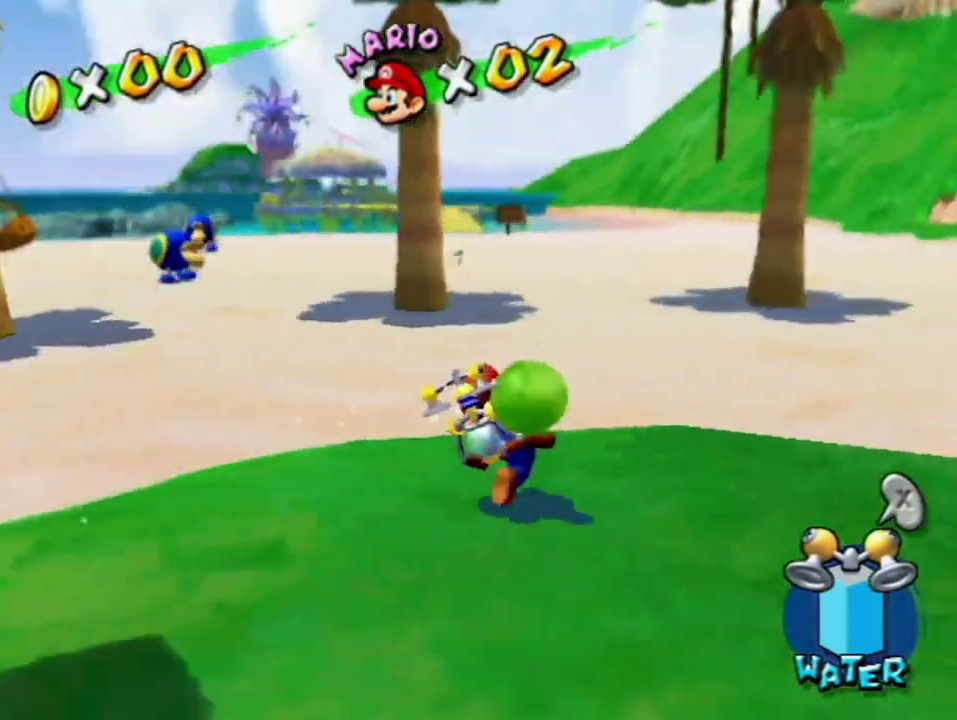
{"buttons": [], "left_stick": "up-right", "right_stick": "center", "events": []}
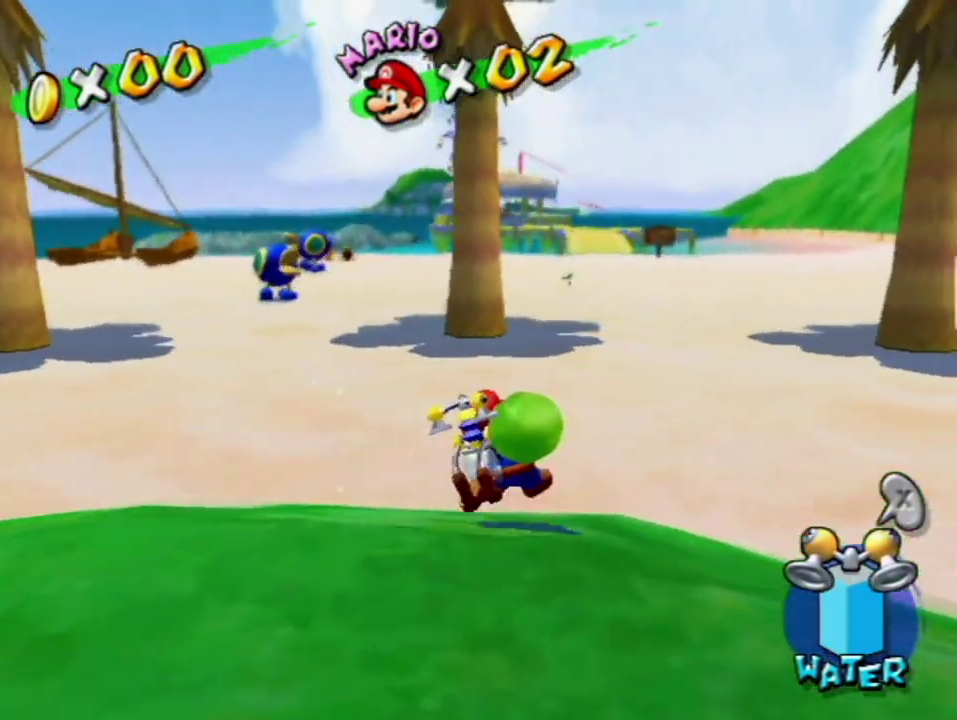
{"buttons": [], "left_stick": "up", "right_stick": "center", "events": [[350, "left_stick", "up"]]}
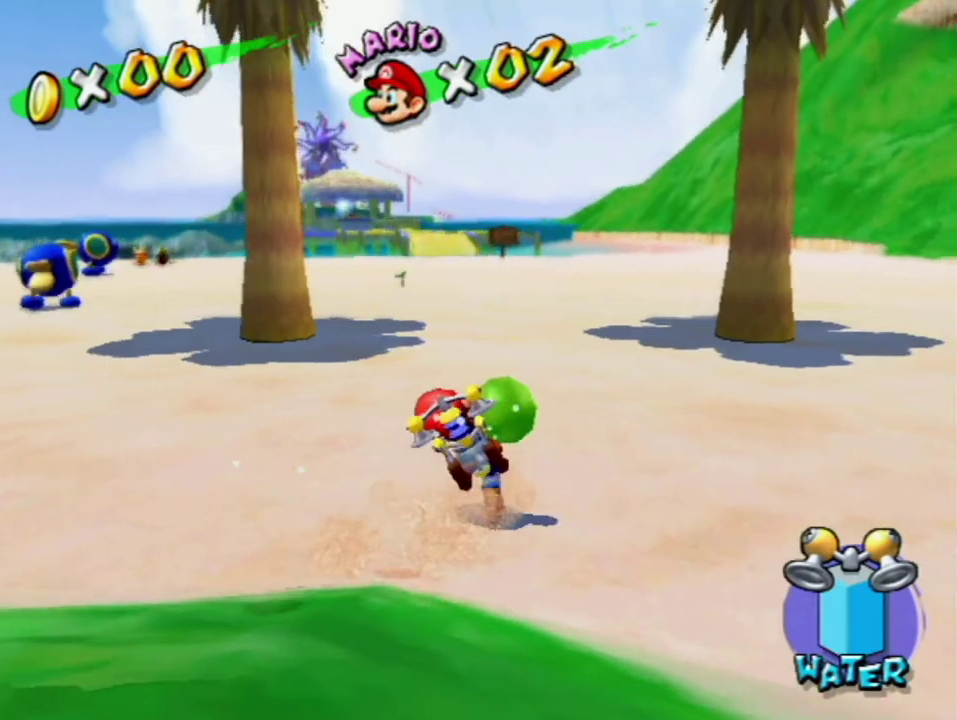
{"buttons": ["A"], "left_stick": "up", "right_stick": "center", "events": [[67, "left_stick", "up-left"], [150, "left_stick", "up"], [433, "A", "down"]]}
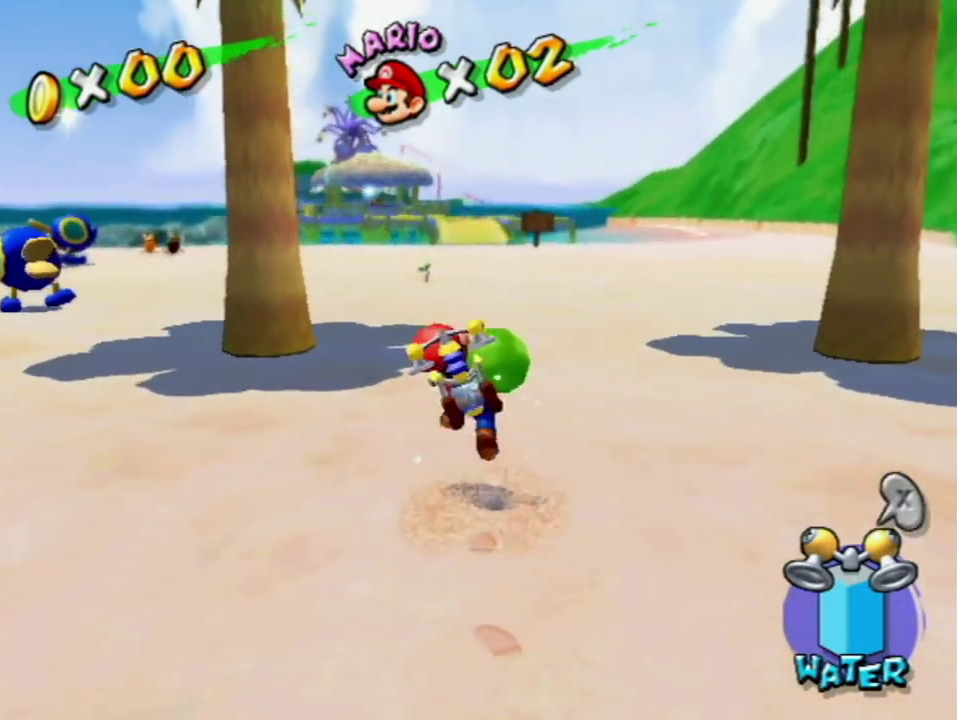
{"buttons": [], "left_stick": "up", "right_stick": "center", "events": [[317, "A", "up"], [367, "X", "down"], [467, "X", "up"]]}
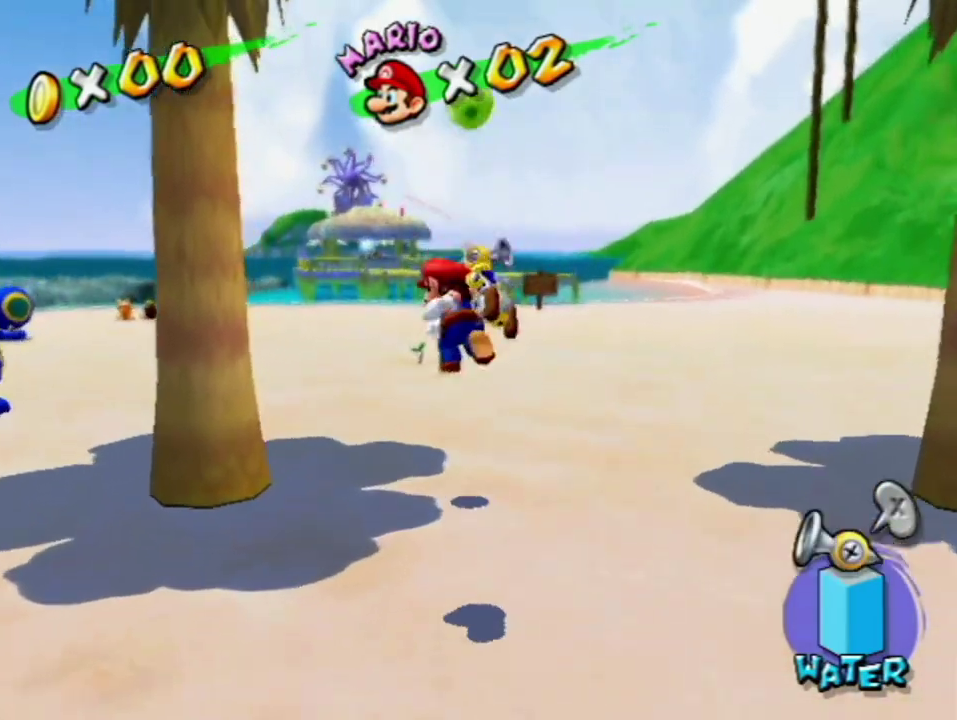
{"buttons": [], "left_stick": "up", "right_stick": "right", "events": [[100, "right_stick", "right"]]}
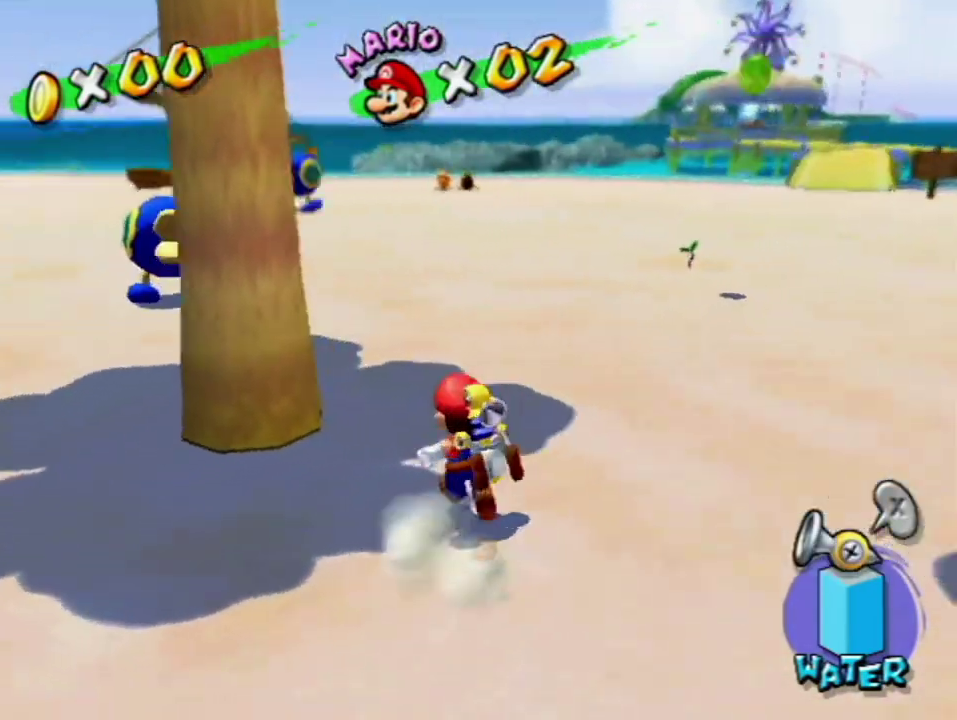
{"buttons": ["A"], "left_stick": "up-right", "right_stick": "center", "events": [[33, "right_stick", "center"], [133, "A", "down"], [233, "A", "up"], [283, "A", "down"], [317, "left_stick", "up-right"], [367, "A", "up"], [500, "A", "down"]]}
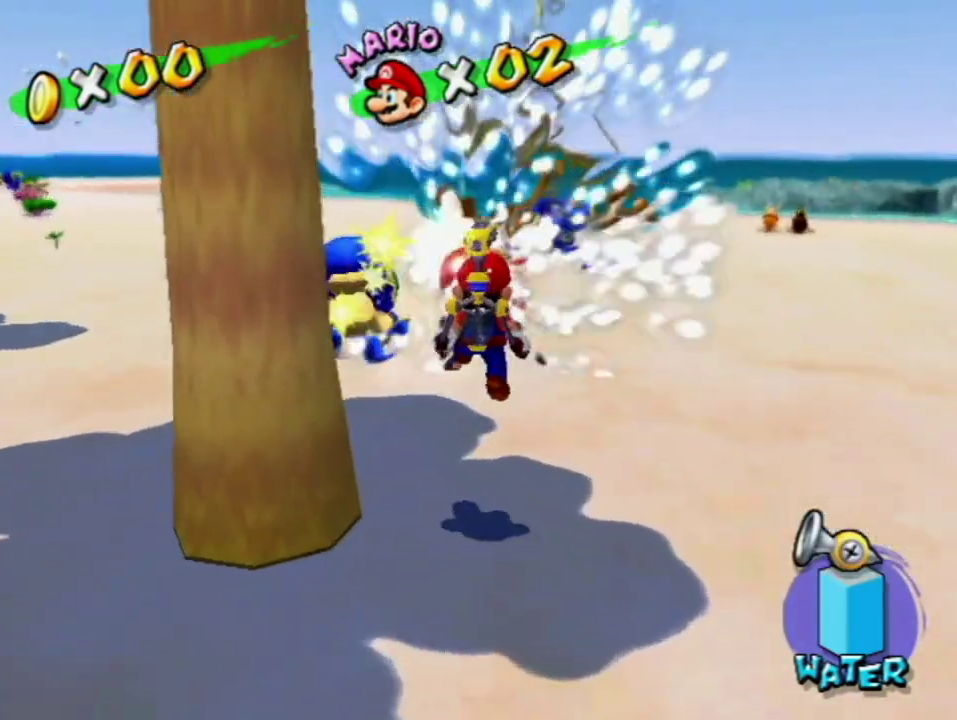
{"buttons": [], "left_stick": "up", "right_stick": "center", "events": [[100, "A", "up"], [283, "right_stick", "down-left"], [350, "left_stick", "up"], [383, "right_stick", "center"]]}
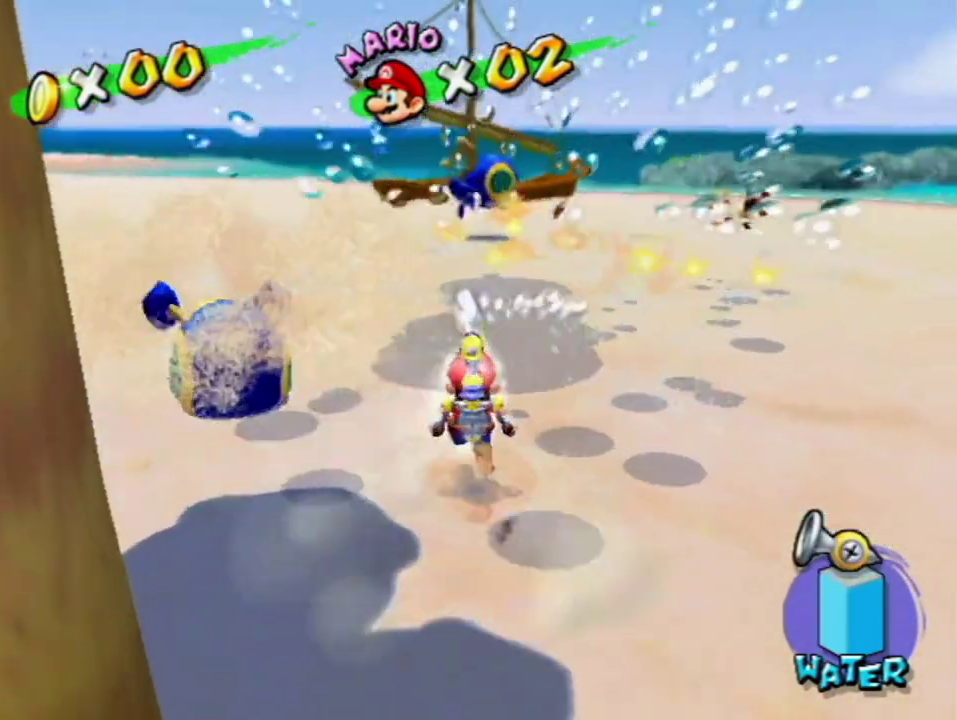
{"buttons": [], "left_stick": "up", "right_stick": "left", "events": [[67, "right_stick", "down-left"], [117, "right_stick", "center"], [233, "right_stick", "left"], [283, "right_stick", "center"], [483, "right_stick", "left"]]}
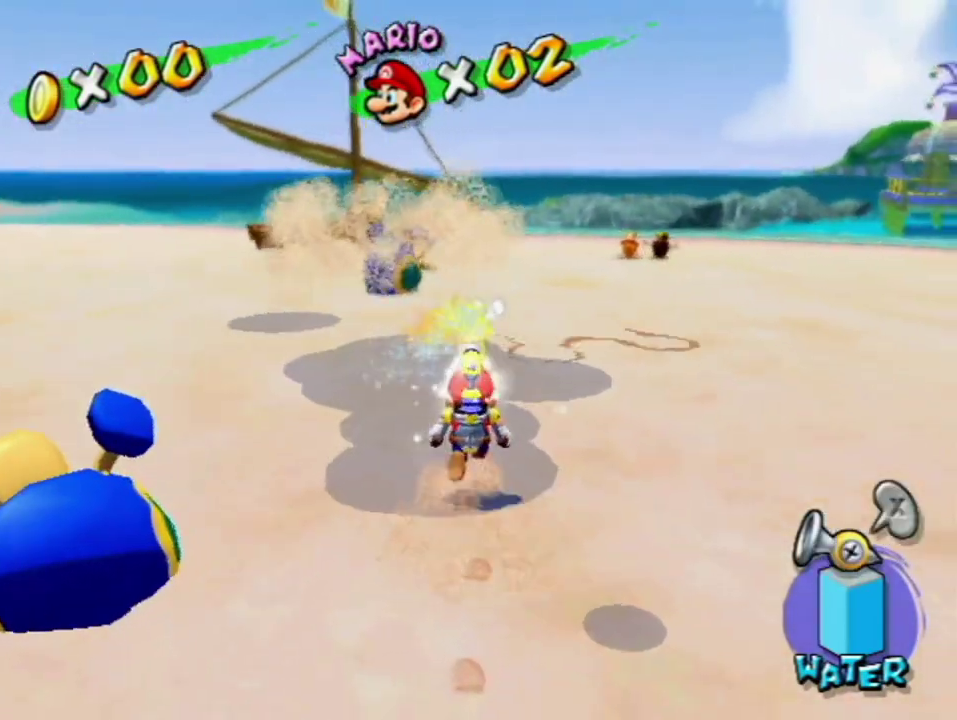
{"buttons": [], "left_stick": "center", "right_stick": "center", "events": [[67, "right_stick", "center"], [283, "right_stick", "left"], [350, "right_stick", "center"], [467, "left_stick", "center"]]}
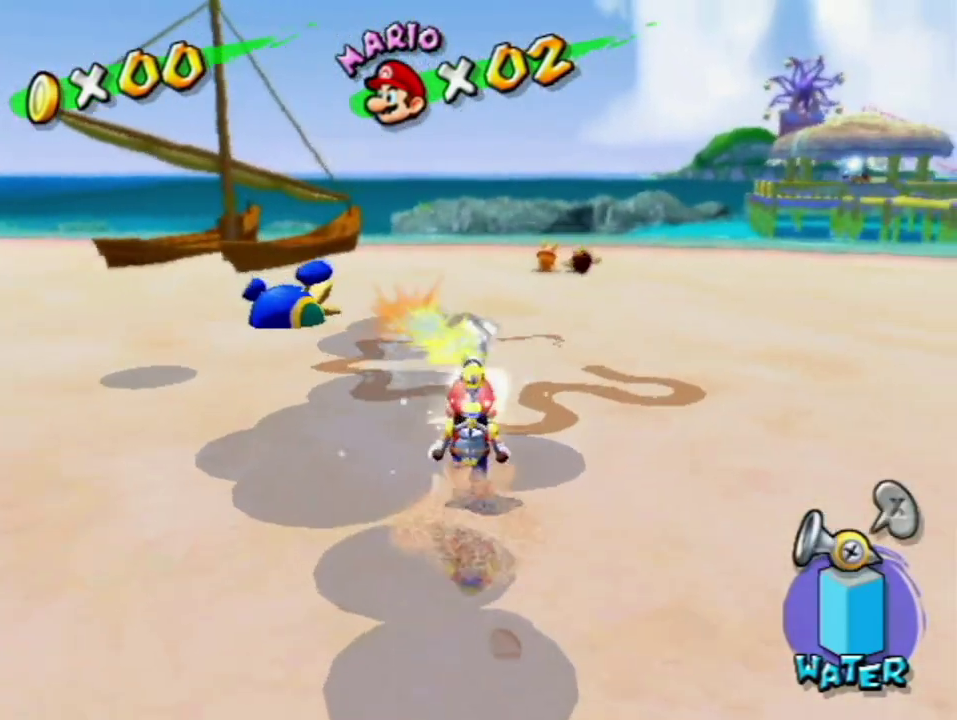
{"buttons": [], "left_stick": "down-right", "right_stick": "center", "events": [[33, "A", "down"], [167, "A", "up"], [317, "left_stick", "down-right"]]}
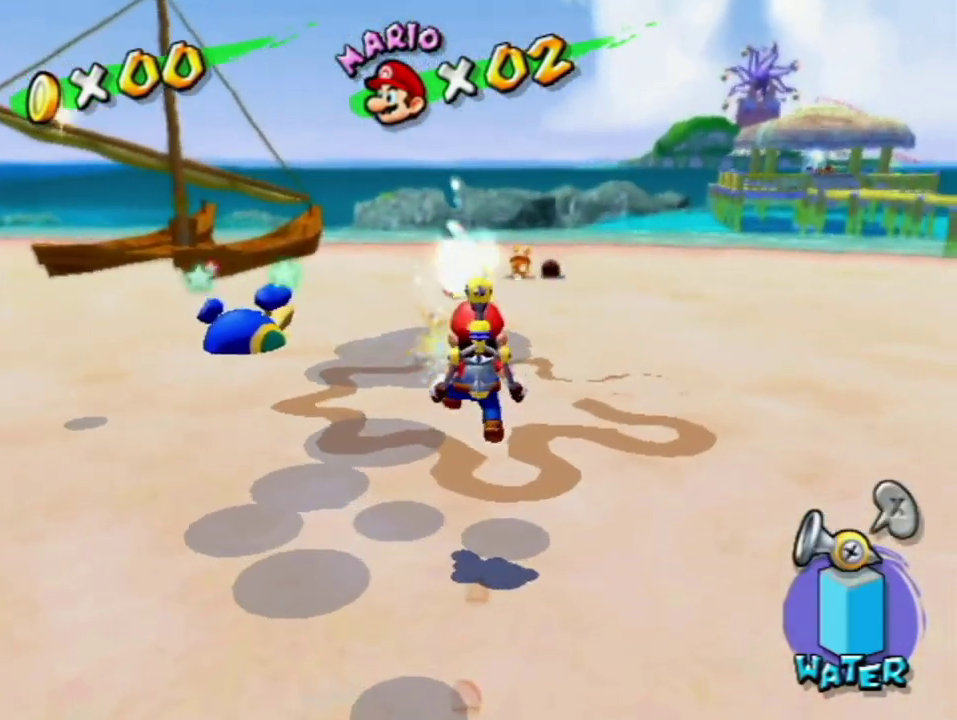
{"buttons": [], "left_stick": "center", "right_stick": "center", "events": [[33, "left_stick", "down"], [100, "left_stick", "center"], [183, "A", "down"], [283, "A", "up"]]}
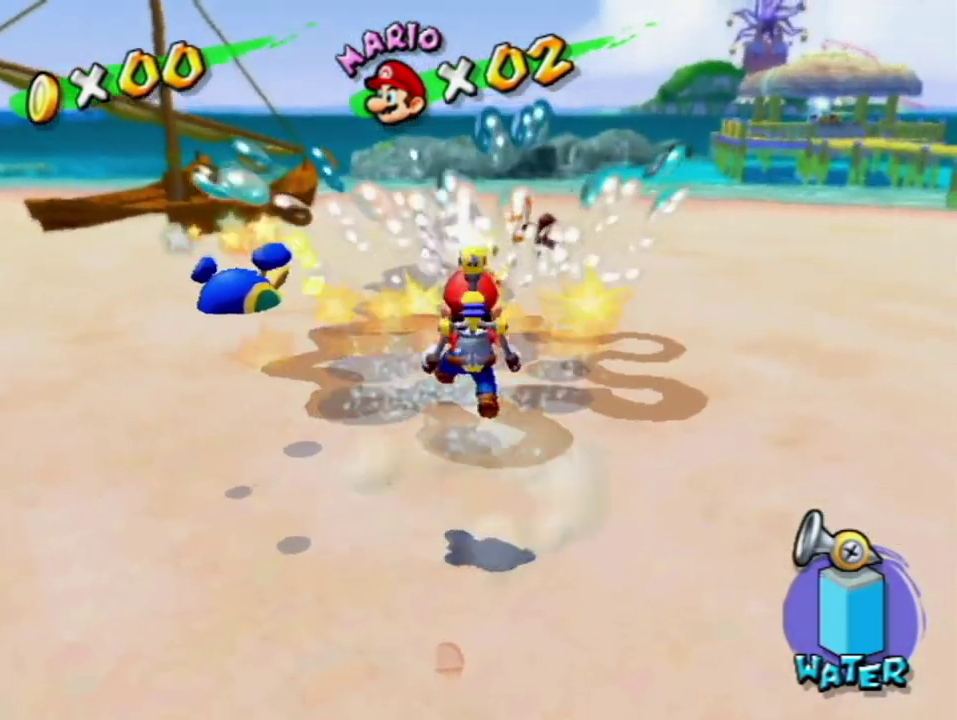
{"buttons": ["A"], "left_stick": "up", "right_stick": "center", "events": [[250, "A", "down"], [317, "A", "up"], [367, "left_stick", "up"], [483, "A", "down"]]}
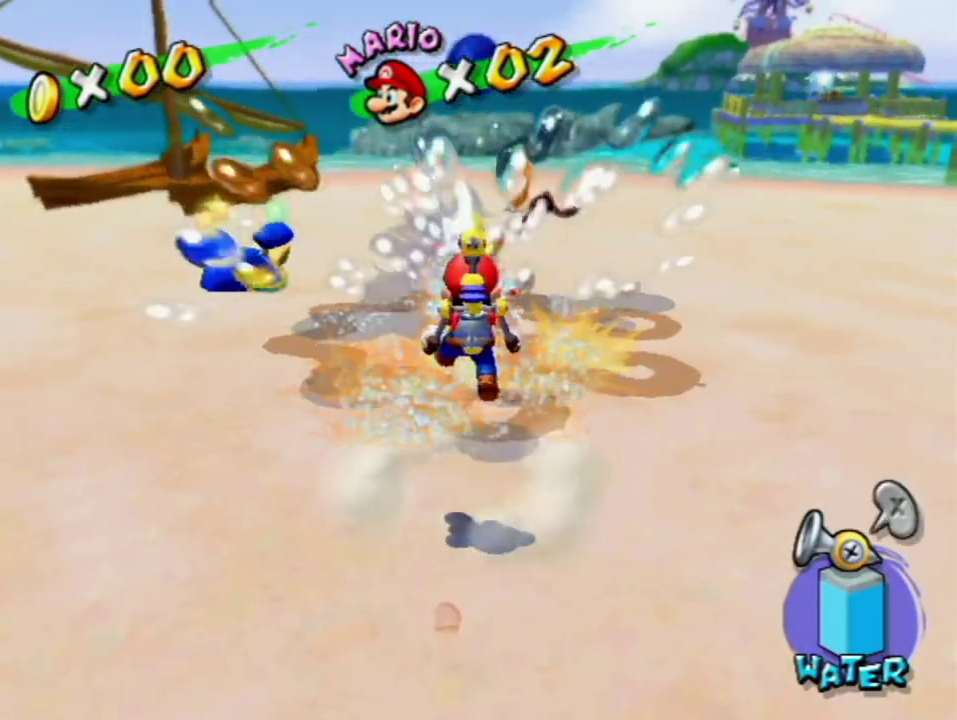
{"buttons": [], "left_stick": "up-left", "right_stick": "center", "events": [[100, "A", "up"], [217, "right_stick", "down-left"], [350, "left_stick", "up-left"], [500, "right_stick", "center"]]}
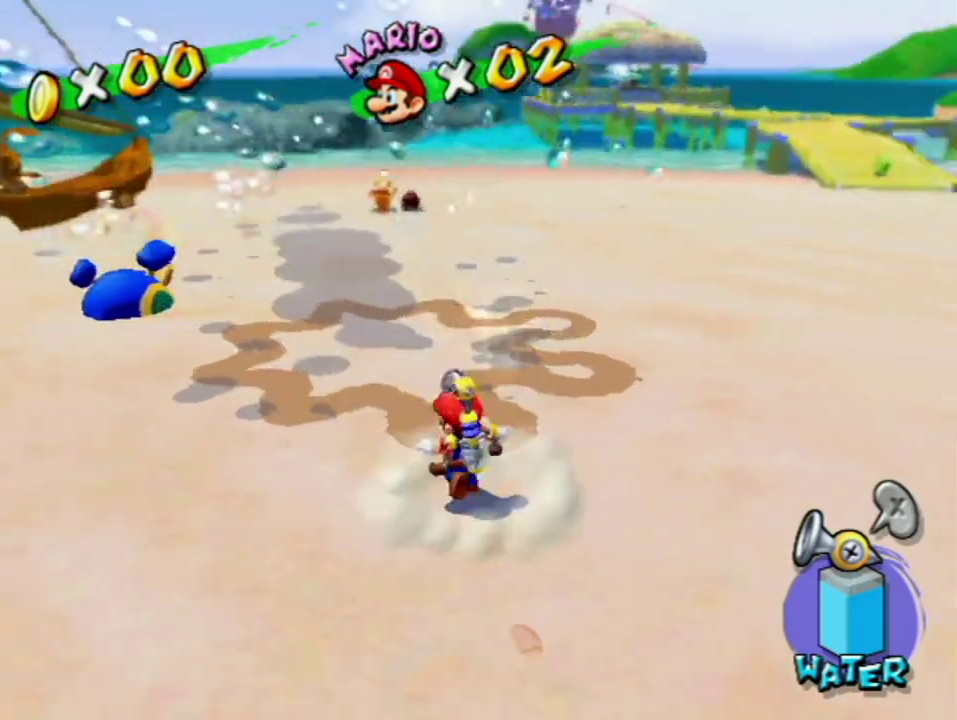
{"buttons": [], "left_stick": "up", "right_stick": "left", "events": [[117, "right_stick", "down-left"], [233, "right_stick", "center"], [467, "right_stick", "left"], [500, "left_stick", "up"]]}
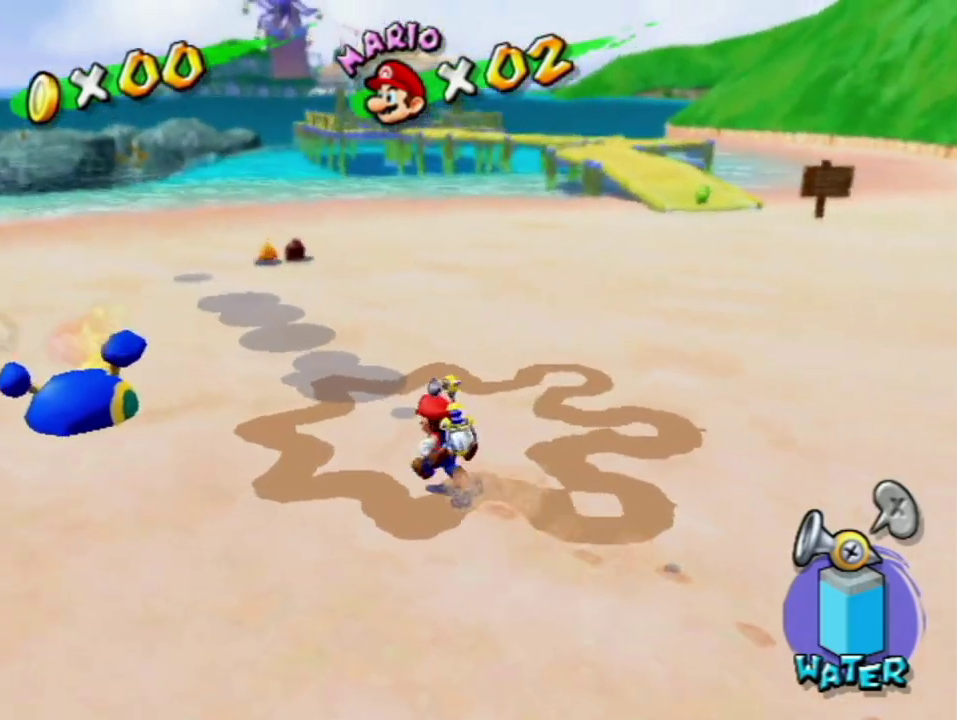
{"buttons": [], "left_stick": "center", "right_stick": "center", "events": [[183, "right_stick", "center"], [283, "left_stick", "center"], [367, "right_stick", "left"], [433, "right_stick", "center"]]}
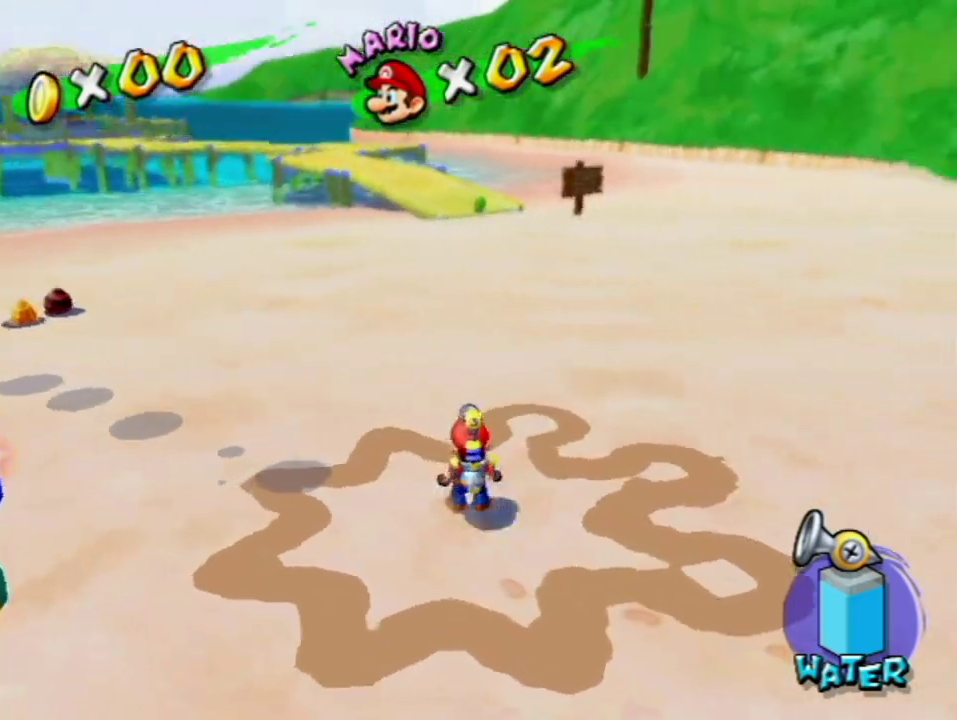
{"buttons": ["A"], "left_stick": "up", "right_stick": "center", "events": [[67, "left_stick", "up"], [117, "left_stick", "center"], [417, "A", "down"], [433, "left_stick", "up"]]}
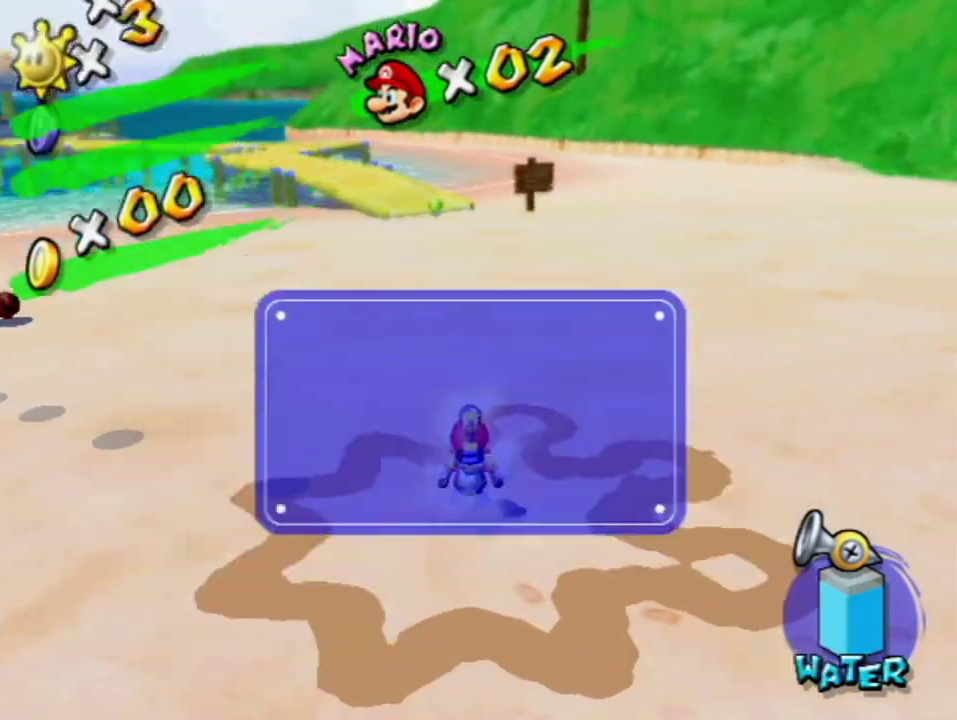
{"buttons": [], "left_stick": "up", "right_stick": "center", "events": [[33, "A", "up"], [250, "X", "down"], [350, "X", "up"]]}
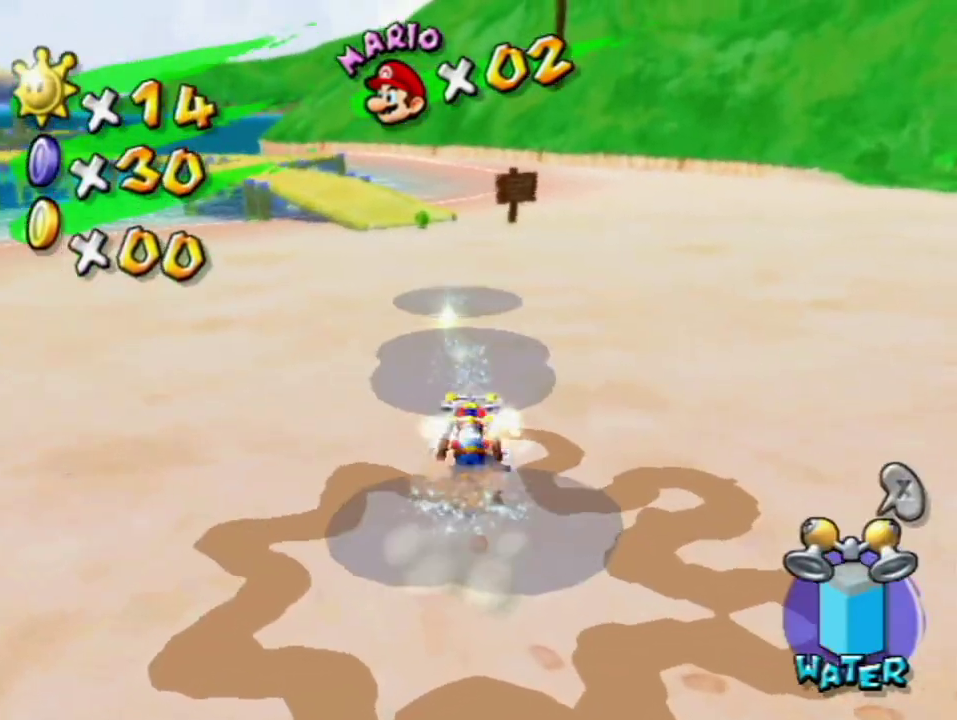
{"buttons": [], "left_stick": "up", "right_stick": "center", "events": [[33, "left_stick", "up-left"], [250, "left_stick", "up"], [283, "right_stick", "up-right"], [383, "right_stick", "center"]]}